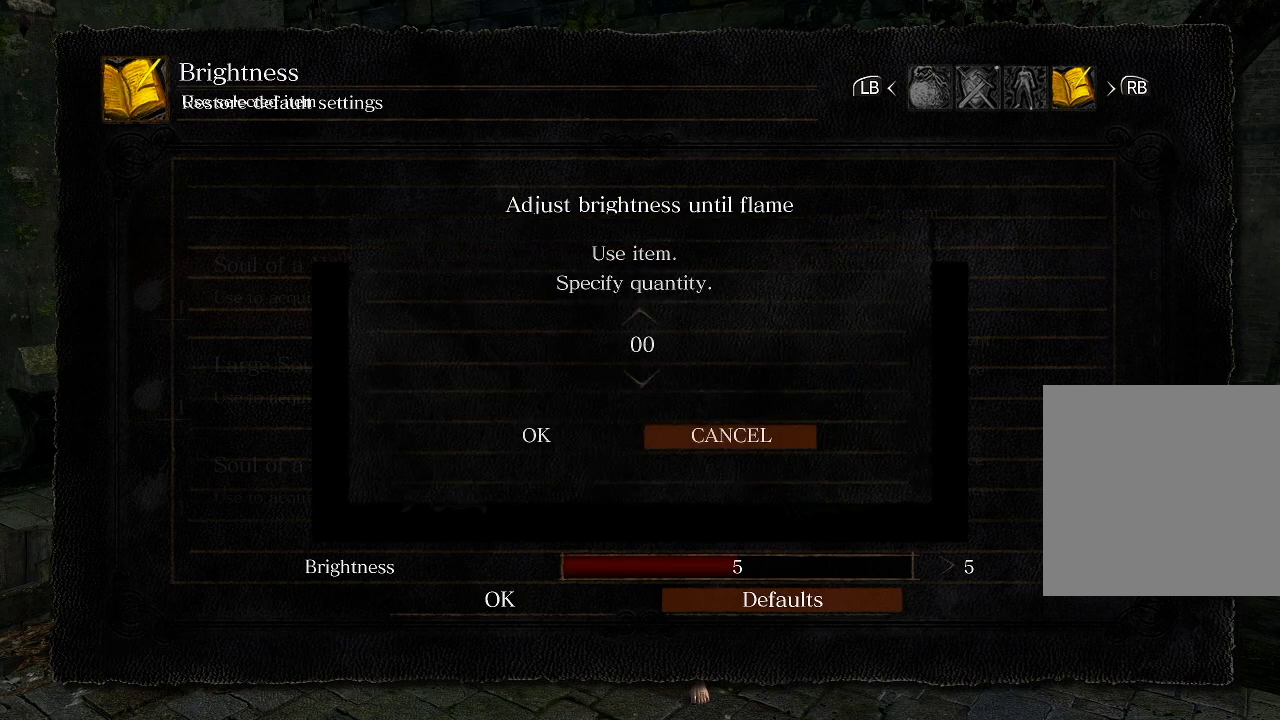
Gameplay with a controller (Xbox layout); each line is a JSON object with the inputs held at the frame after it (dt_ms = milliseconds from this image to that frame). "events" lists button and stick changes between this image and that frame as [ms after this image, input, new state], when the widget could be followed in between.
{"dt_ms": 400, "buttons": ["DPAD_DOWN"], "left_stick": "center", "right_stick": "center", "events": [[350, "DPAD_DOWN", "down"]]}
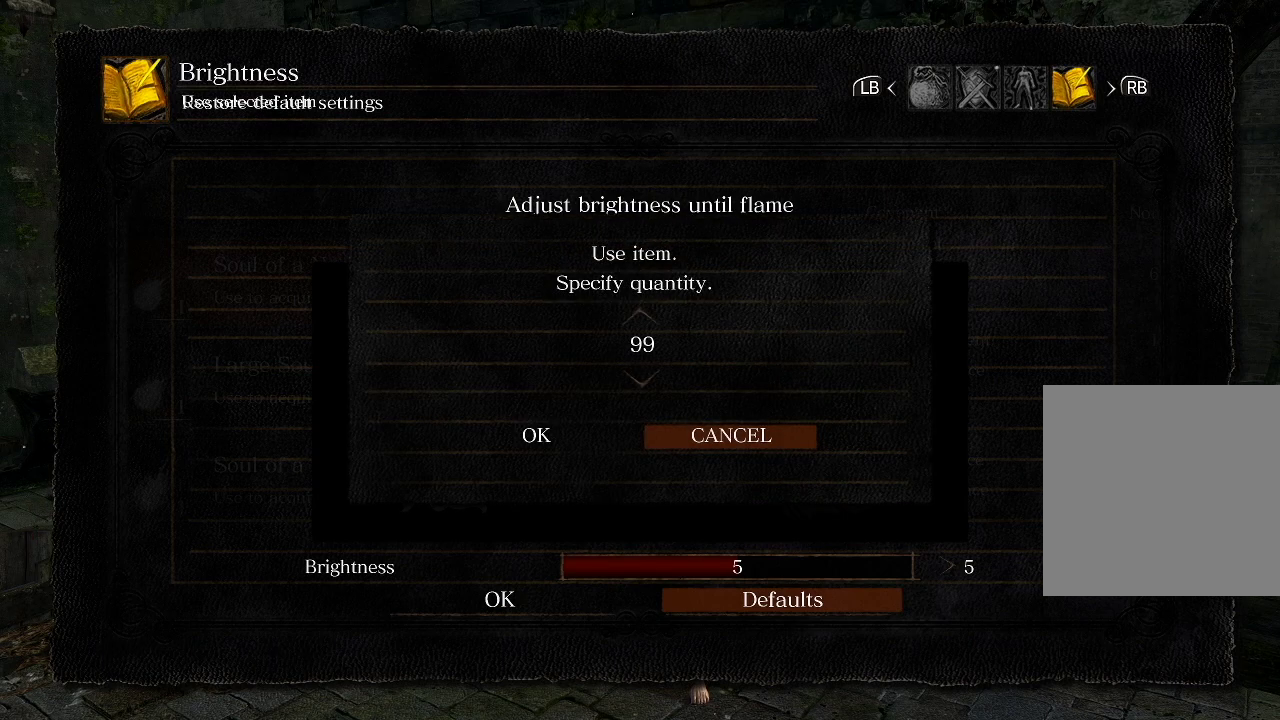
{"dt_ms": 500, "buttons": [], "left_stick": "center", "right_stick": "center", "events": [[33, "DPAD_DOWN", "up"], [317, "DPAD_LEFT", "down"], [383, "DPAD_LEFT", "up"]]}
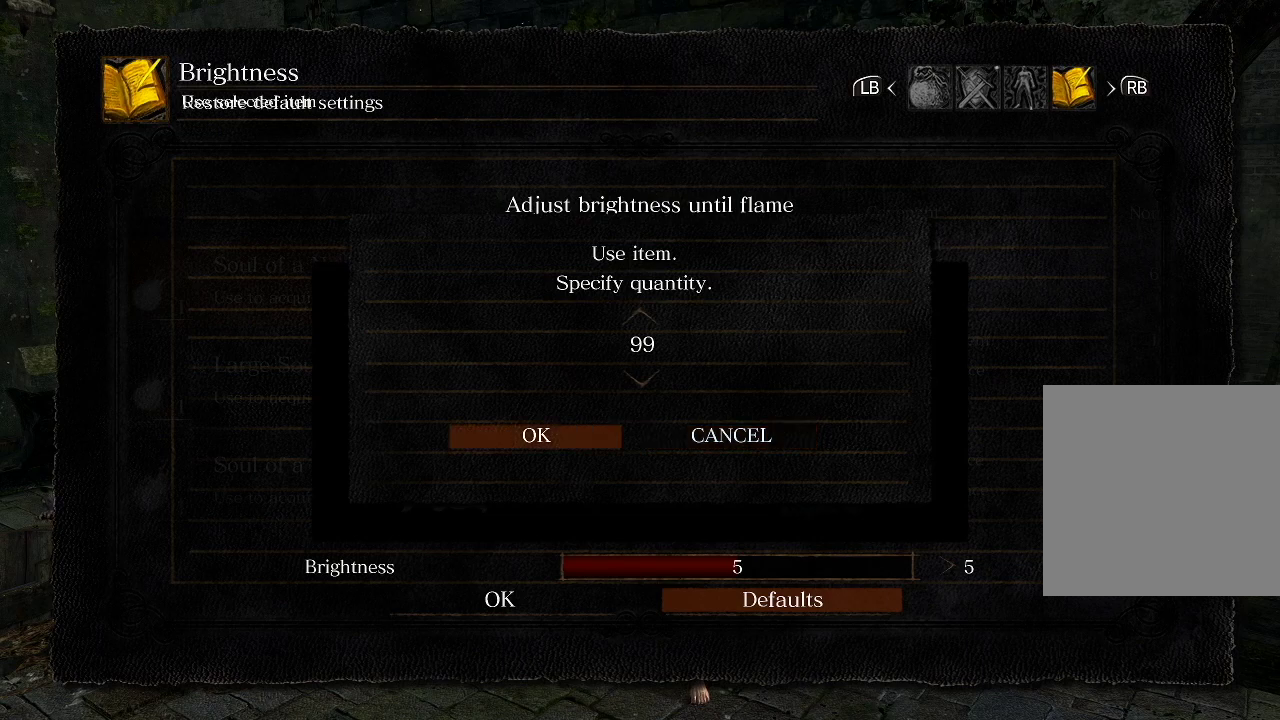
{"dt_ms": 500, "buttons": ["A"], "left_stick": "center", "right_stick": "center", "events": [[433, "A", "down"]]}
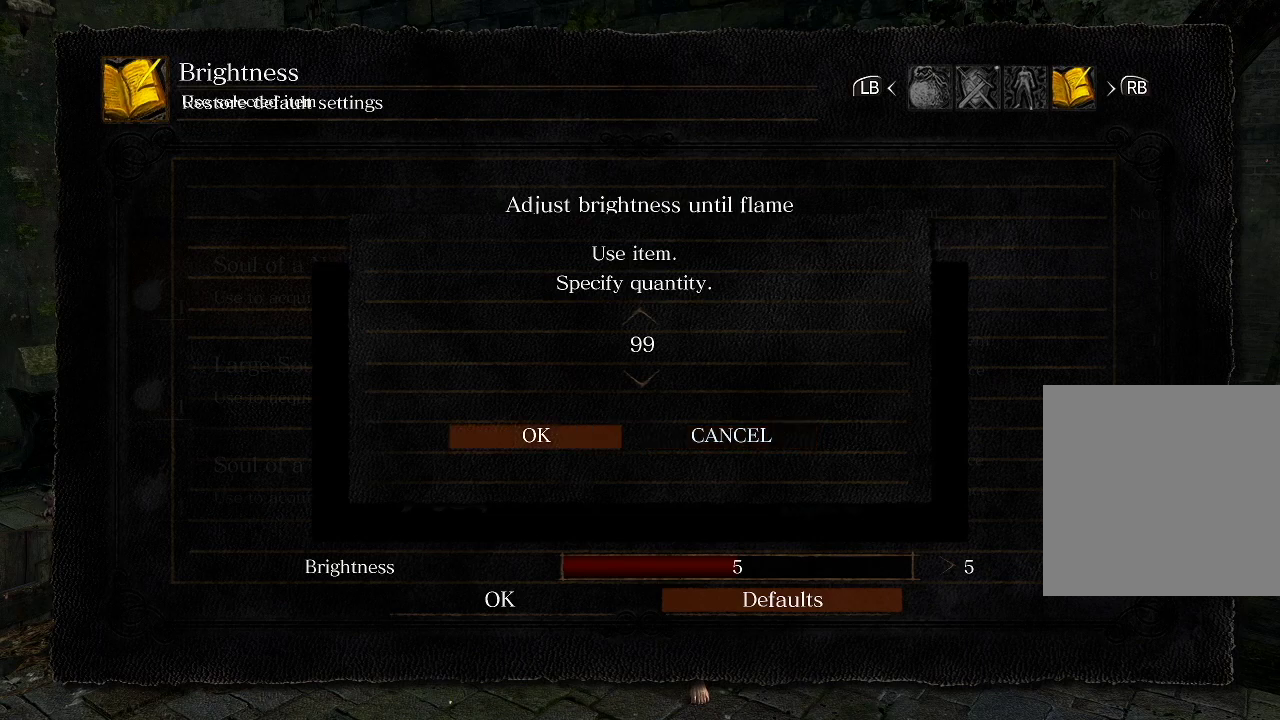
{"dt_ms": 400, "buttons": [], "left_stick": "center", "right_stick": "center", "events": [[83, "A", "up"]]}
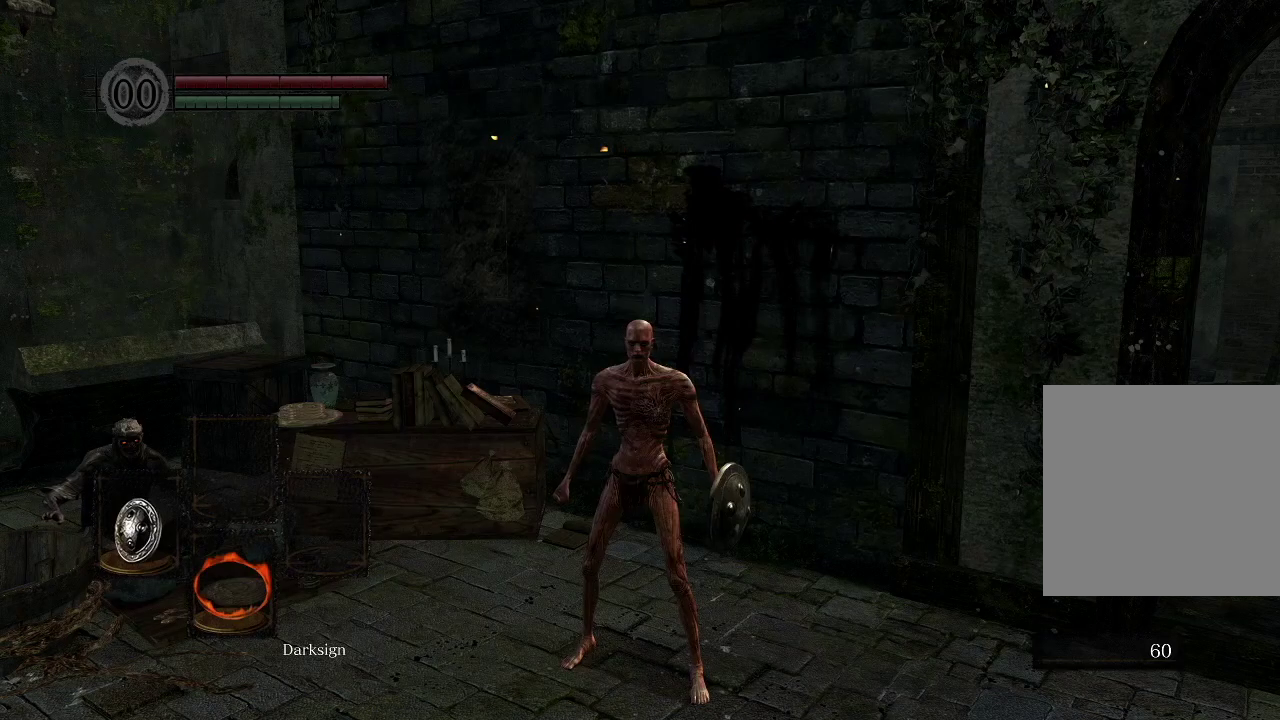
{"dt_ms": 600, "buttons": [], "left_stick": "center", "right_stick": "center", "events": []}
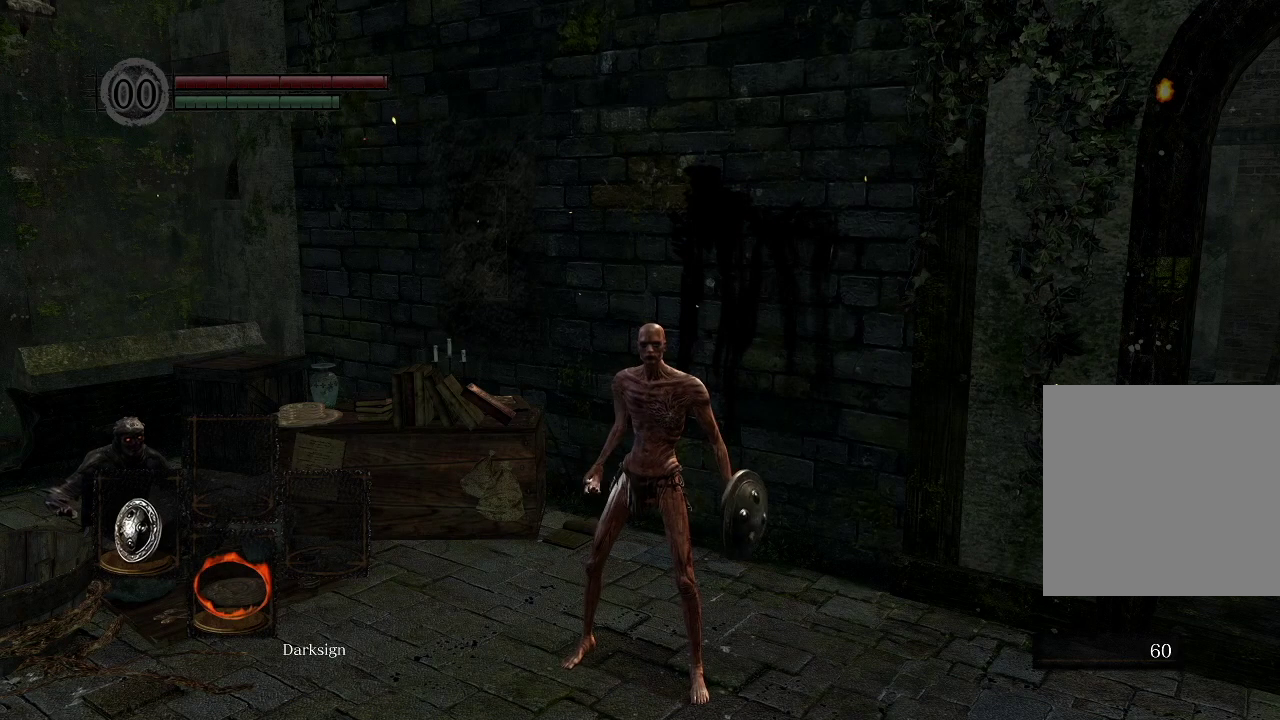
{"dt_ms": 500, "buttons": [], "left_stick": "center", "right_stick": "center", "events": []}
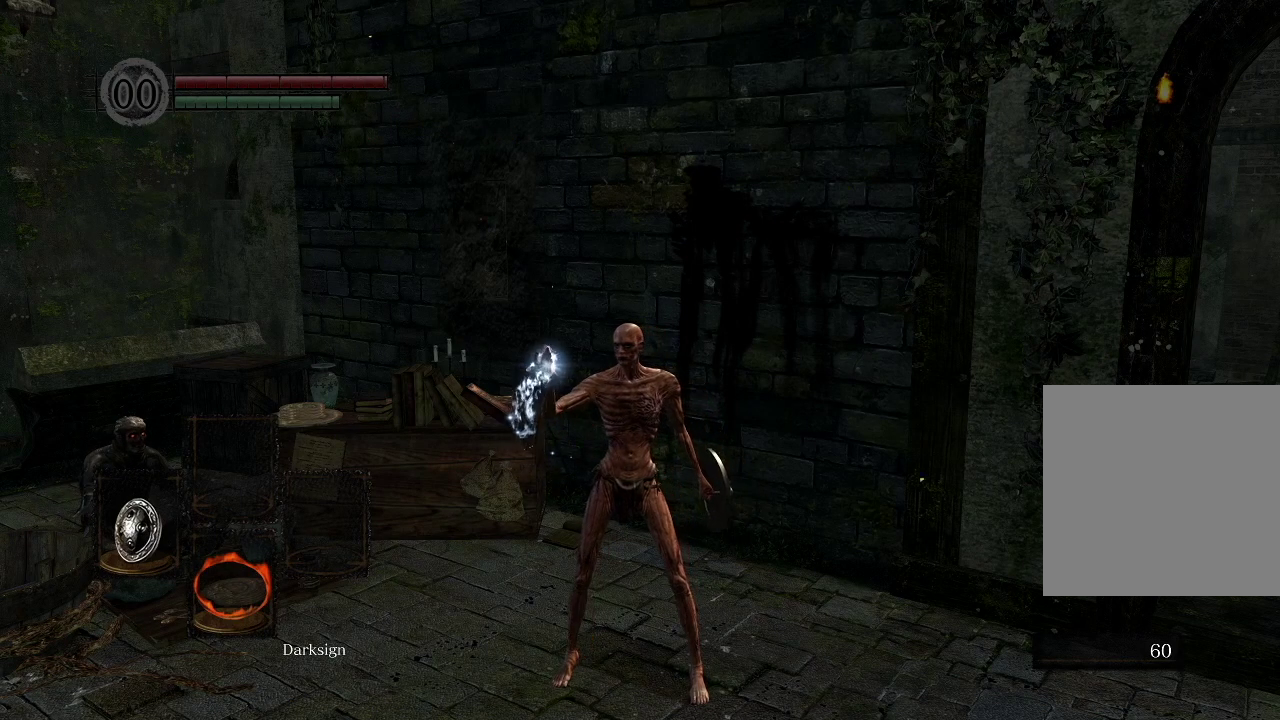
{"dt_ms": 500, "buttons": [], "left_stick": "center", "right_stick": "center", "events": []}
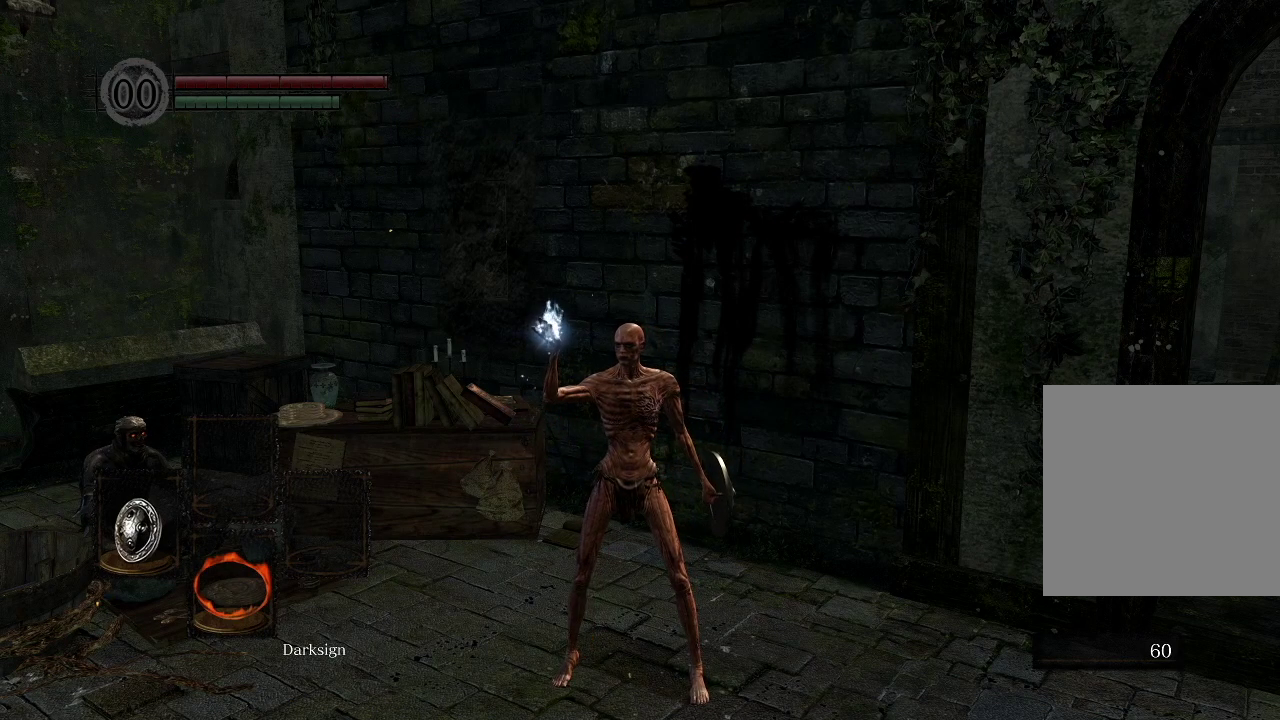
{"dt_ms": 500, "buttons": [], "left_stick": "center", "right_stick": "center", "events": []}
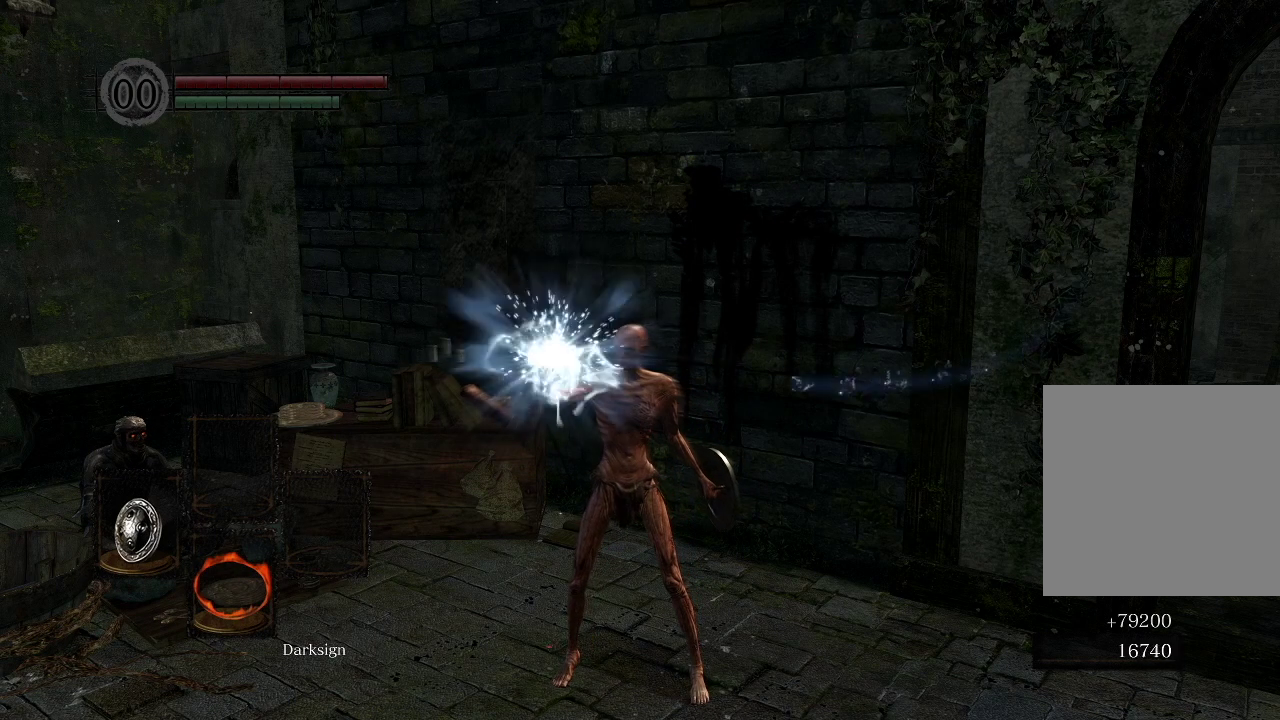
{"dt_ms": 700, "buttons": [], "left_stick": "center", "right_stick": "left", "events": [[600, "right_stick", "left"]]}
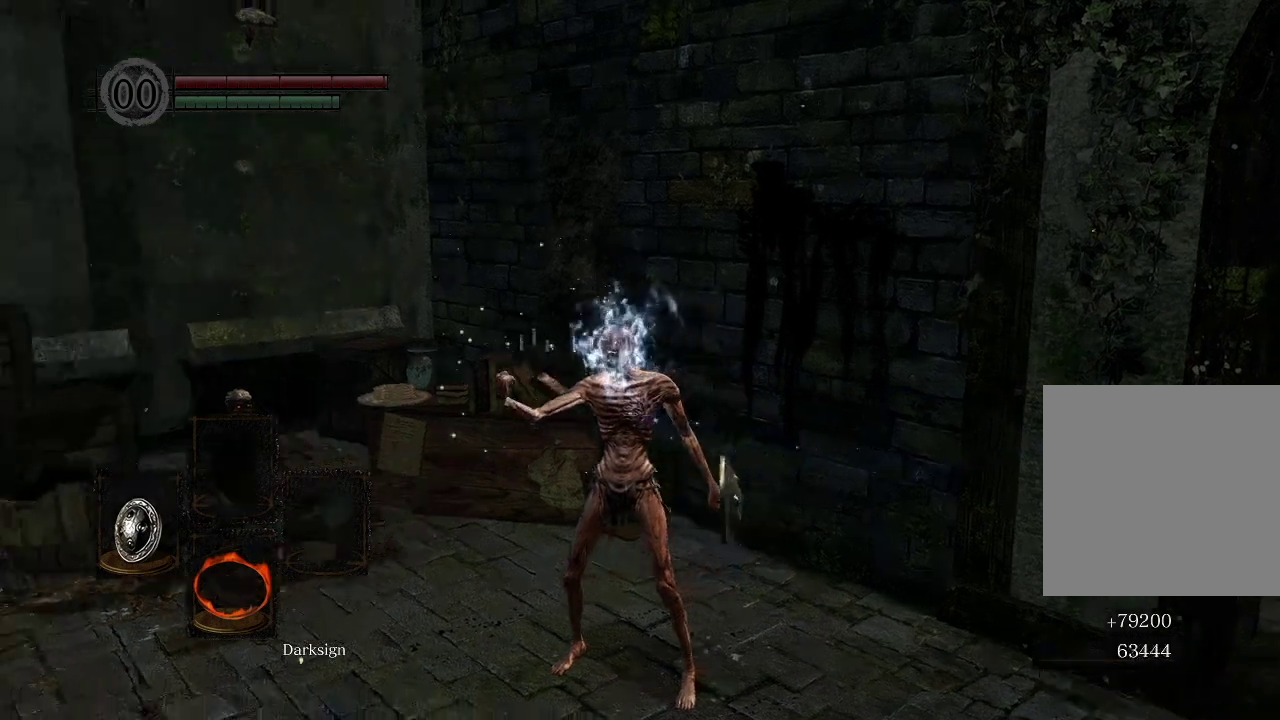
{"dt_ms": 300, "buttons": [], "left_stick": "center", "right_stick": "center", "events": [[50, "right_stick", "center"]]}